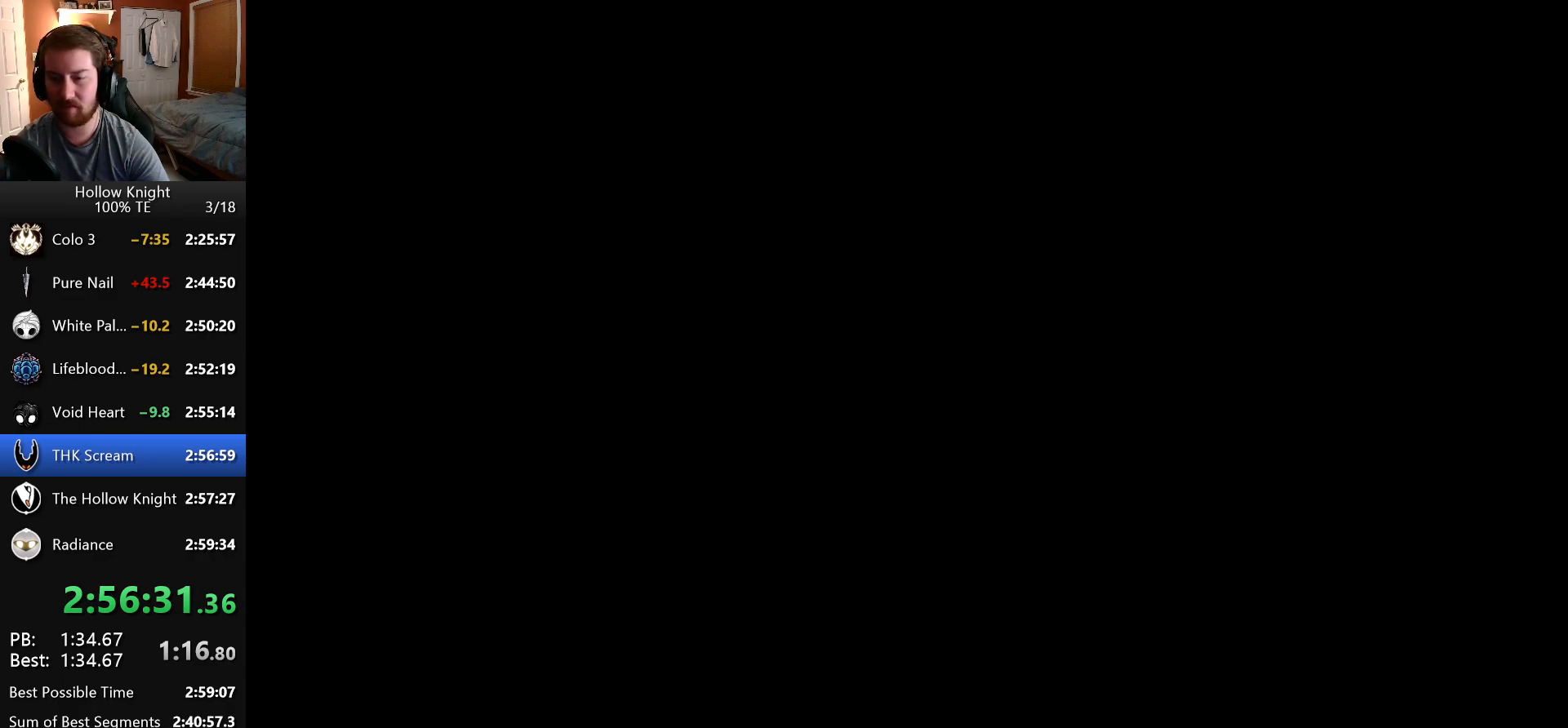
Gameplay with keyboard; each line is a JSON object with the keys held at the frame after it. "events" lists presses ("down") and releases ("up") of "attack", "cast", "dash", "down", "dreamnail", "escape", "focus", "jump", "left", "return", "right", "superdash" and "up" between this image and that frame as [ms after this image, input, new state], when the widget could be followed in between. No other keys are recorded. Mouse input is not recorded. Key names are as the overlay labels them; some are game actions (e.g. jump) rather than physical keys. Not read: inventory.
{"keys": ["attack"], "events": [[466, "right", "up"], [483, "attack", "down"]]}
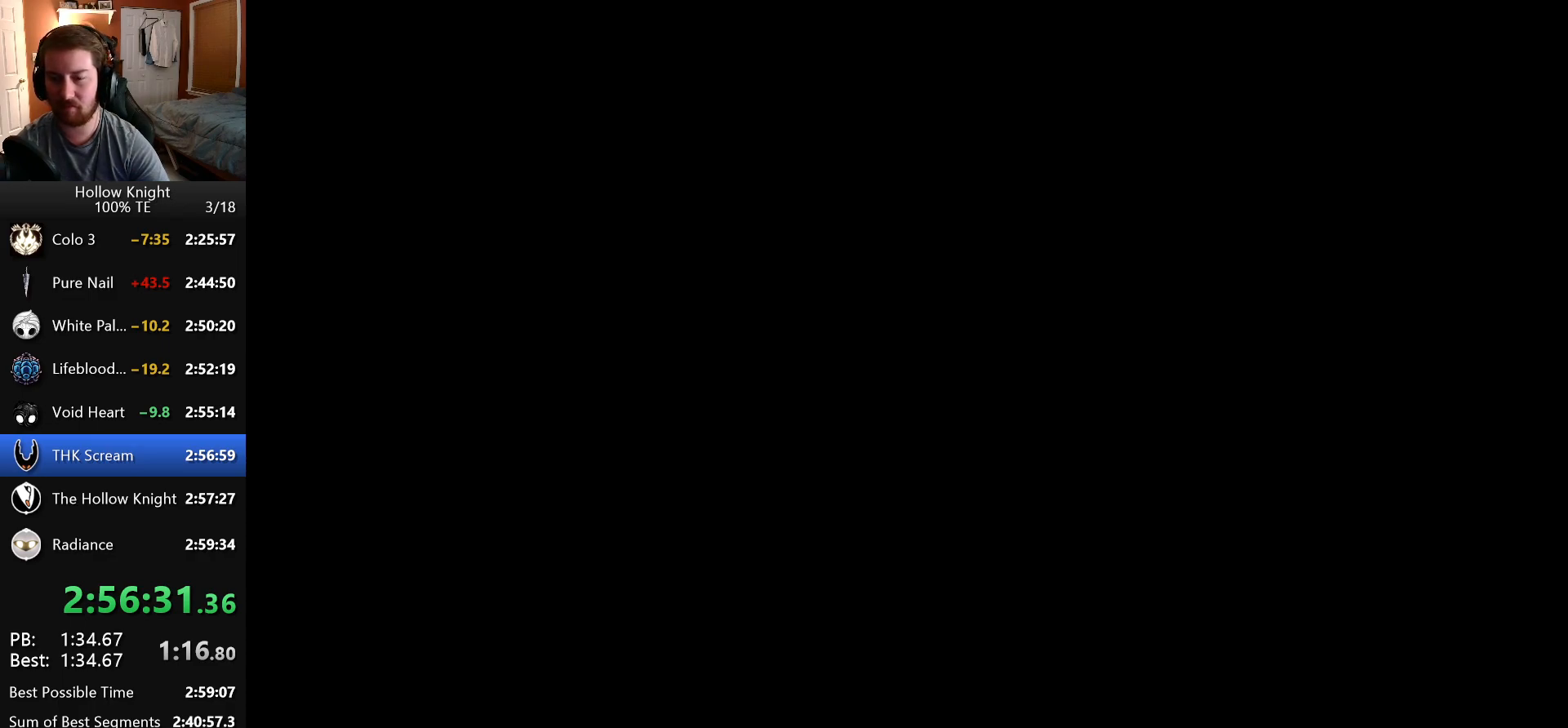
{"keys": ["down", "right"], "events": [[16, "jump", "down"], [100, "attack", "up"], [133, "jump", "up"], [366, "left", "down"], [400, "down", "down"], [483, "left", "up"], [483, "right", "down"]]}
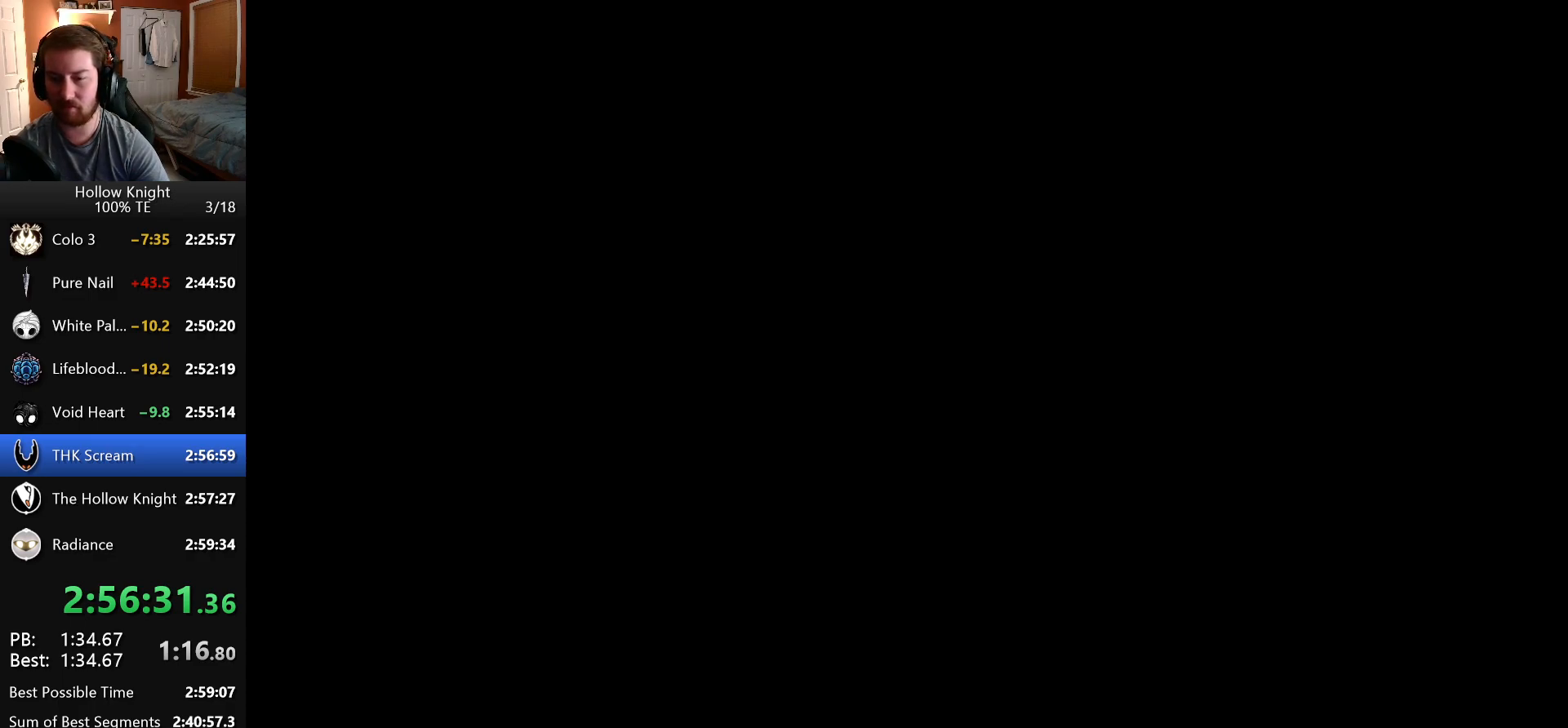
{"keys": ["right"], "events": [[33, "down", "up"], [83, "right", "up"], [233, "jump", "down"], [300, "attack", "down"], [350, "left", "down"], [366, "down", "down"], [383, "jump", "up"], [400, "attack", "up"], [400, "left", "up"], [400, "right", "down"], [466, "down", "up"]]}
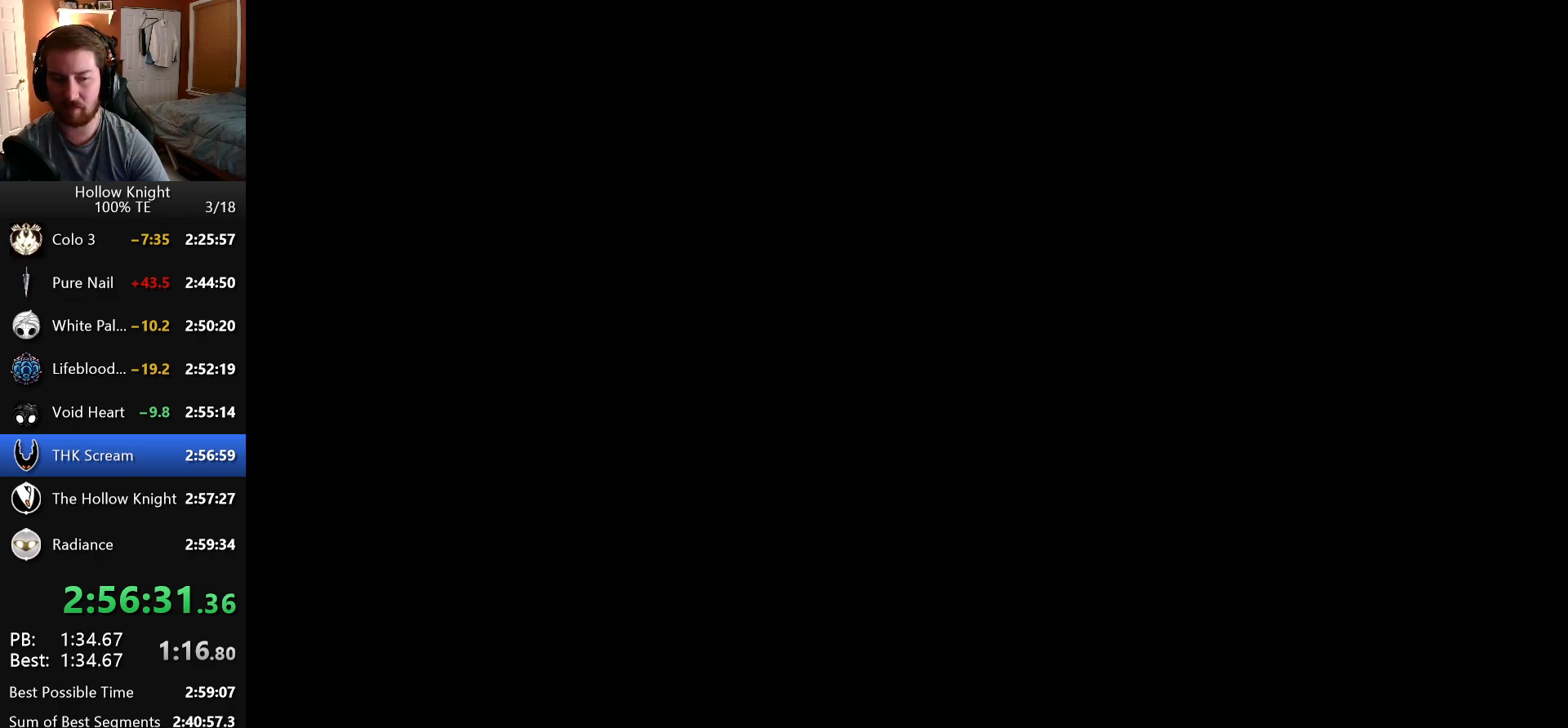
{"keys": ["down", "right"], "events": [[16, "right", "up"], [83, "jump", "down"], [116, "attack", "down"], [183, "left", "down"], [200, "down", "down"], [200, "jump", "up"], [233, "attack", "up"], [250, "left", "up"], [250, "right", "down"], [316, "down", "up"], [350, "right", "up"], [366, "jump", "down"], [383, "attack", "down"], [450, "jump", "up"], [466, "down", "down"], [466, "left", "down"], [483, "attack", "up"], [483, "left", "up"], [483, "right", "down"]]}
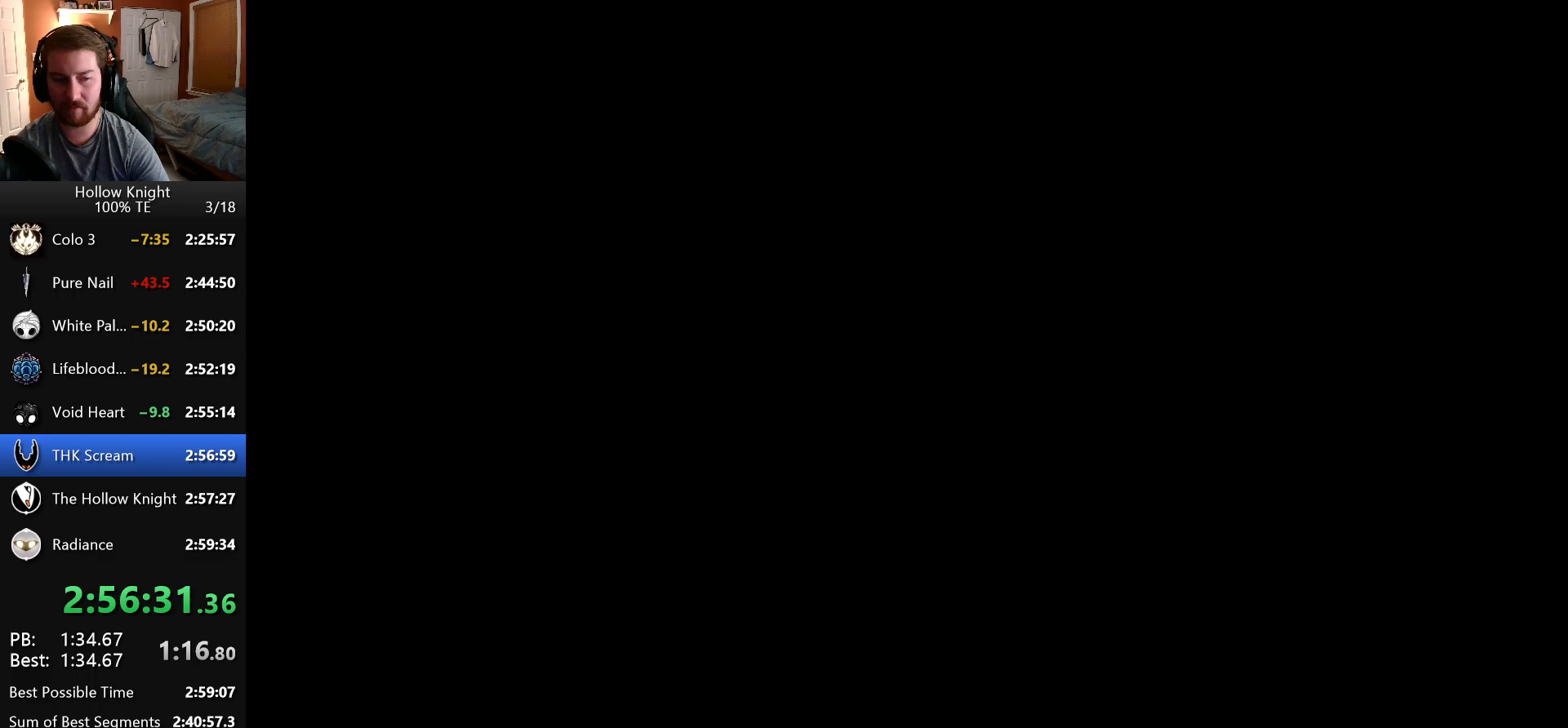
{"keys": ["jump"], "events": [[50, "down", "up"], [83, "right", "up"], [133, "attack", "down"], [133, "jump", "down"], [250, "down", "down"], [250, "left", "down"], [266, "attack", "up"], [266, "jump", "up"], [266, "left", "up"], [266, "right", "down"], [366, "down", "up"], [416, "right", "up"], [450, "jump", "down"]]}
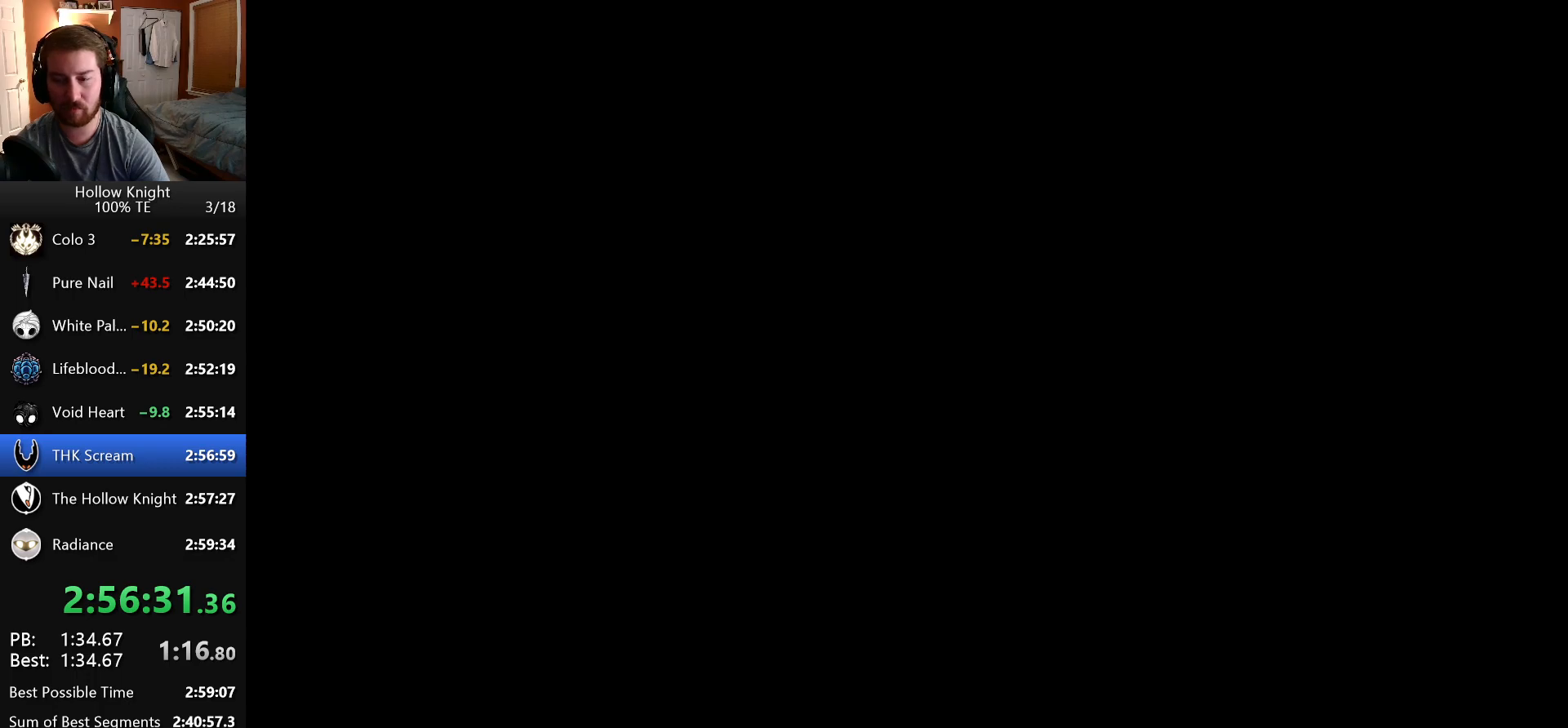
{"keys": ["attack", "down", "jump", "left"], "events": [[50, "attack", "down"], [83, "left", "down"], [100, "down", "down"], [100, "jump", "up"], [100, "left", "up"], [100, "right", "down"], [183, "attack", "up"], [216, "down", "up"], [266, "right", "up"], [383, "jump", "down"], [433, "attack", "down"], [433, "left", "down"], [466, "down", "down"]]}
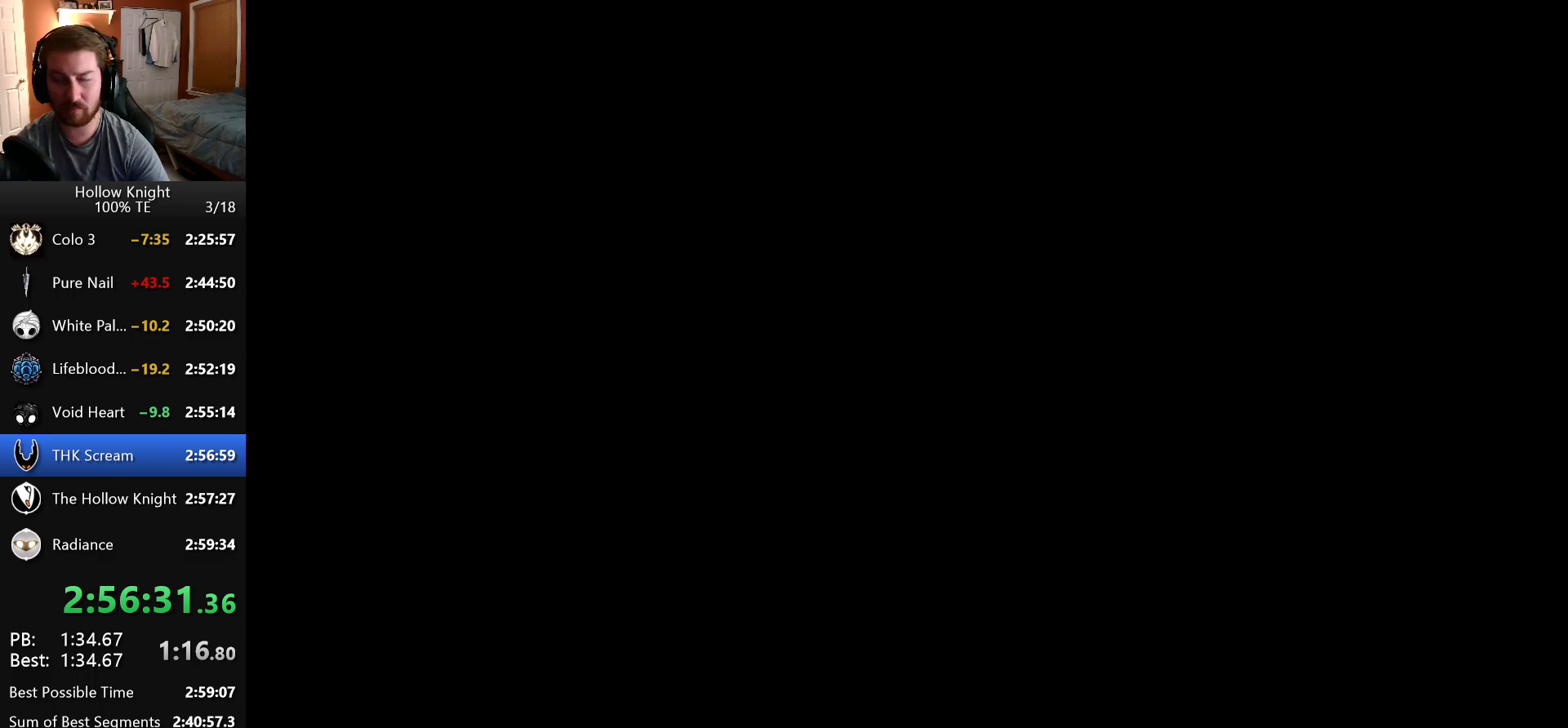
{"keys": [], "events": [[16, "jump", "up"], [16, "left", "up"], [16, "right", "down"], [66, "attack", "up"], [83, "down", "up"], [150, "right", "up"]]}
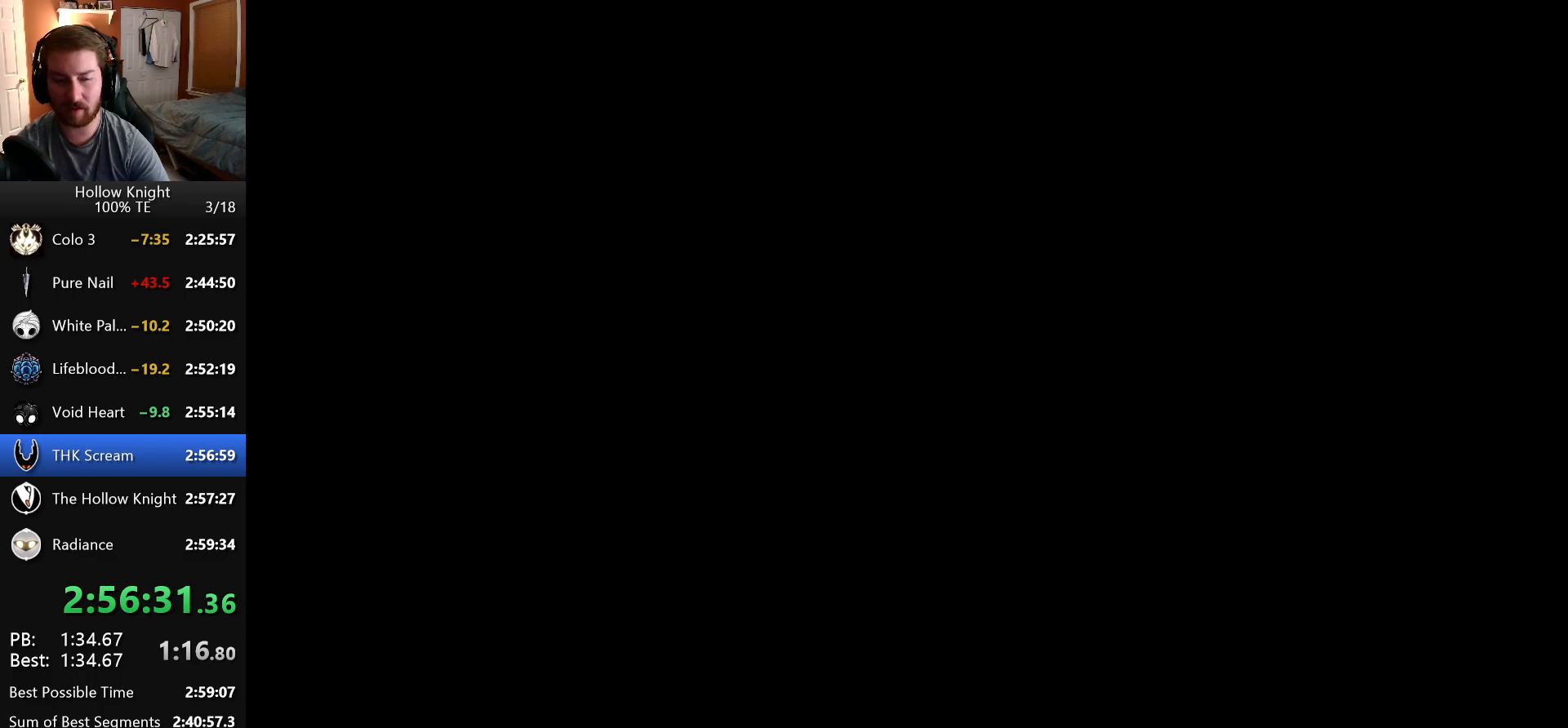
{"keys": ["left"], "events": [[50, "left", "down"], [266, "left", "up"], [483, "left", "down"]]}
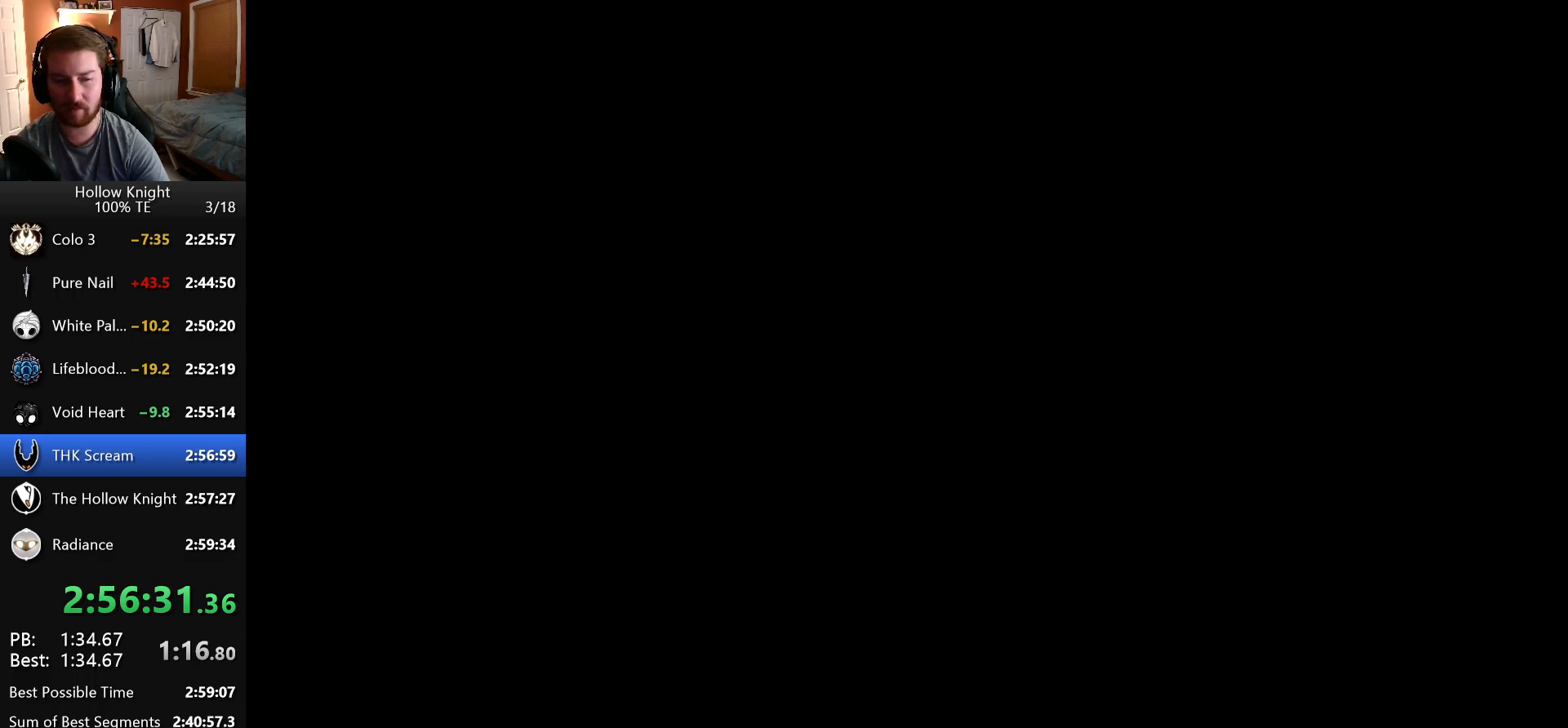
{"keys": [], "events": [[33, "down", "down"], [66, "left", "up"], [66, "right", "down"], [116, "jump", "down"], [150, "attack", "down"], [150, "down", "up"], [200, "right", "up"], [216, "jump", "up"], [266, "attack", "up"]]}
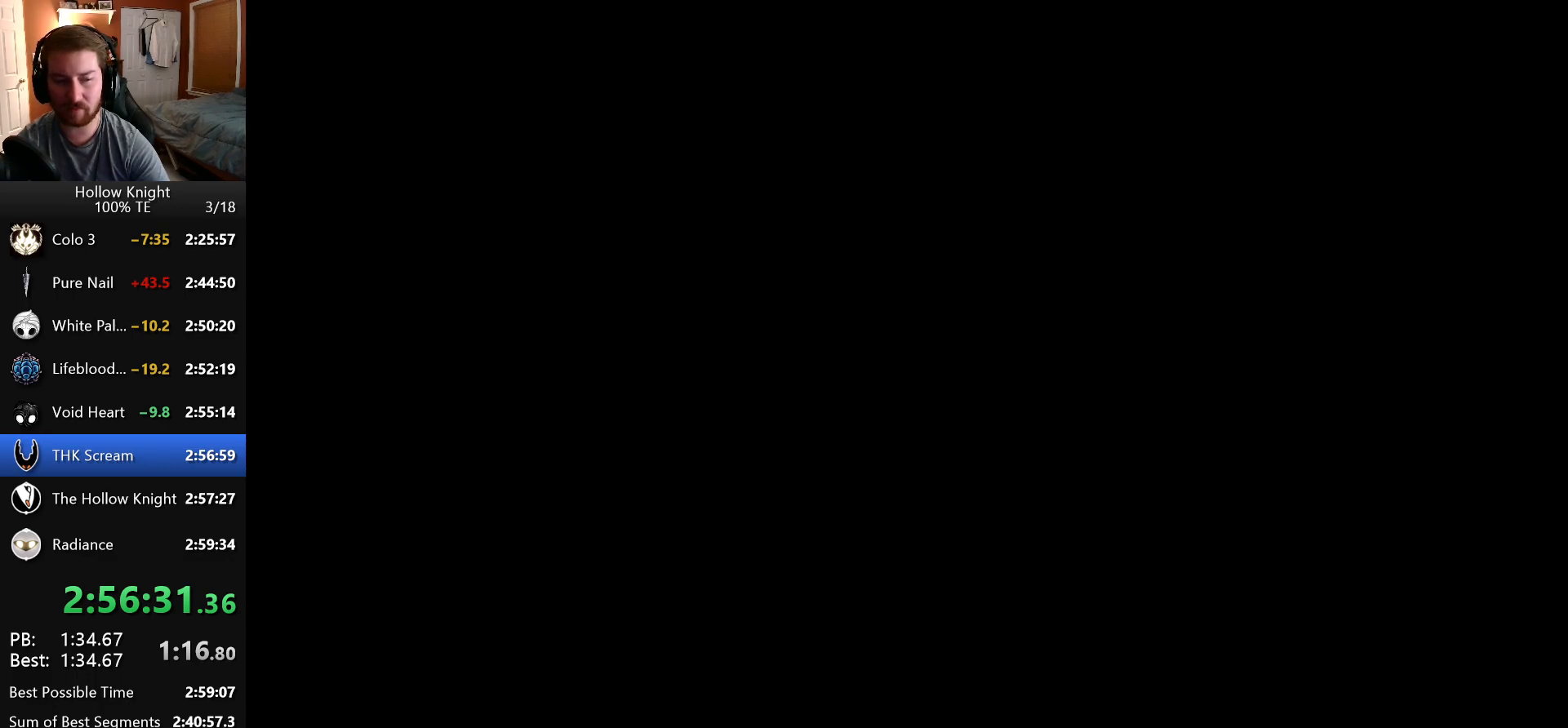
{"keys": ["attack", "jump"], "events": [[50, "jump", "down"], [66, "attack", "down"], [216, "jump", "up"], [233, "attack", "up"], [383, "jump", "down"], [416, "attack", "down"]]}
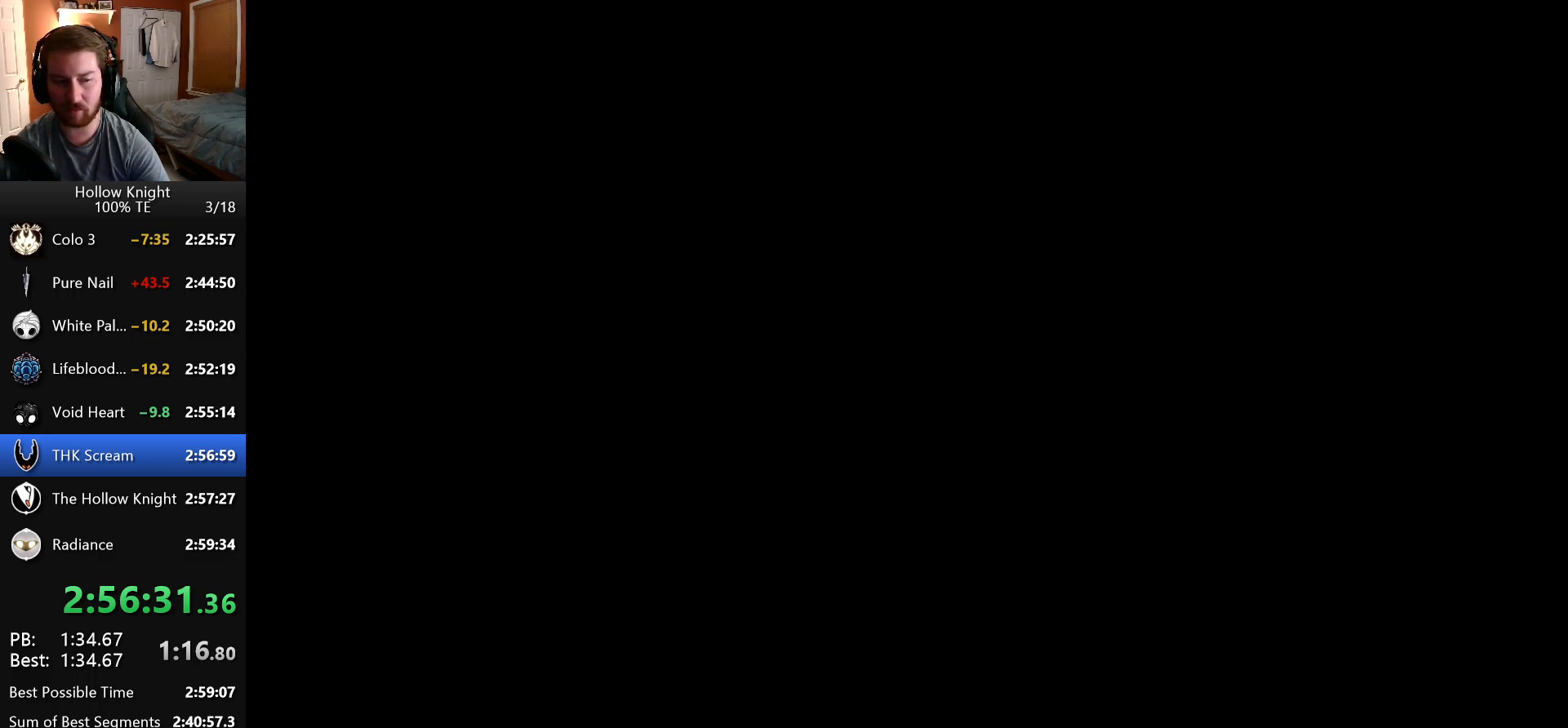
{"keys": [], "events": [[16, "jump", "up"], [50, "attack", "up"], [150, "attack", "down"], [150, "jump", "down"], [233, "jump", "up"], [233, "left", "down"], [250, "down", "down"], [266, "attack", "up"], [366, "attack", "down"], [366, "jump", "down"], [366, "left", "up"], [366, "right", "down"], [416, "down", "up"], [466, "attack", "up"], [466, "jump", "up"], [466, "right", "up"]]}
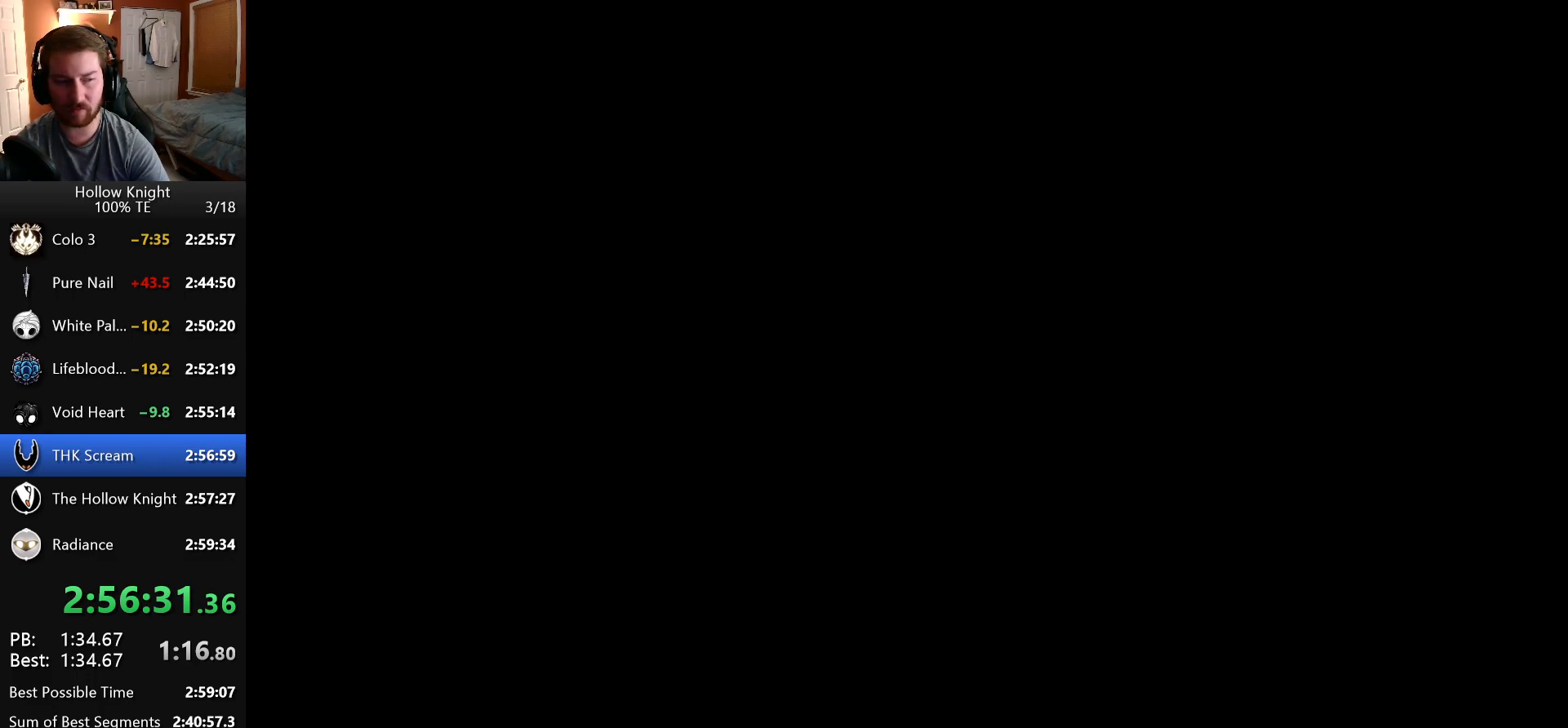
{"keys": ["attack", "jump"], "events": [[66, "left", "down"], [83, "down", "down"], [116, "left", "up"], [116, "right", "down"], [183, "down", "up"], [200, "jump", "down"], [216, "right", "up"], [233, "attack", "down"], [316, "jump", "up"], [333, "attack", "up"], [333, "left", "down"], [350, "down", "down"], [350, "left", "up"], [350, "right", "down"], [433, "down", "up"], [466, "jump", "down"], [483, "attack", "down"], [483, "right", "up"]]}
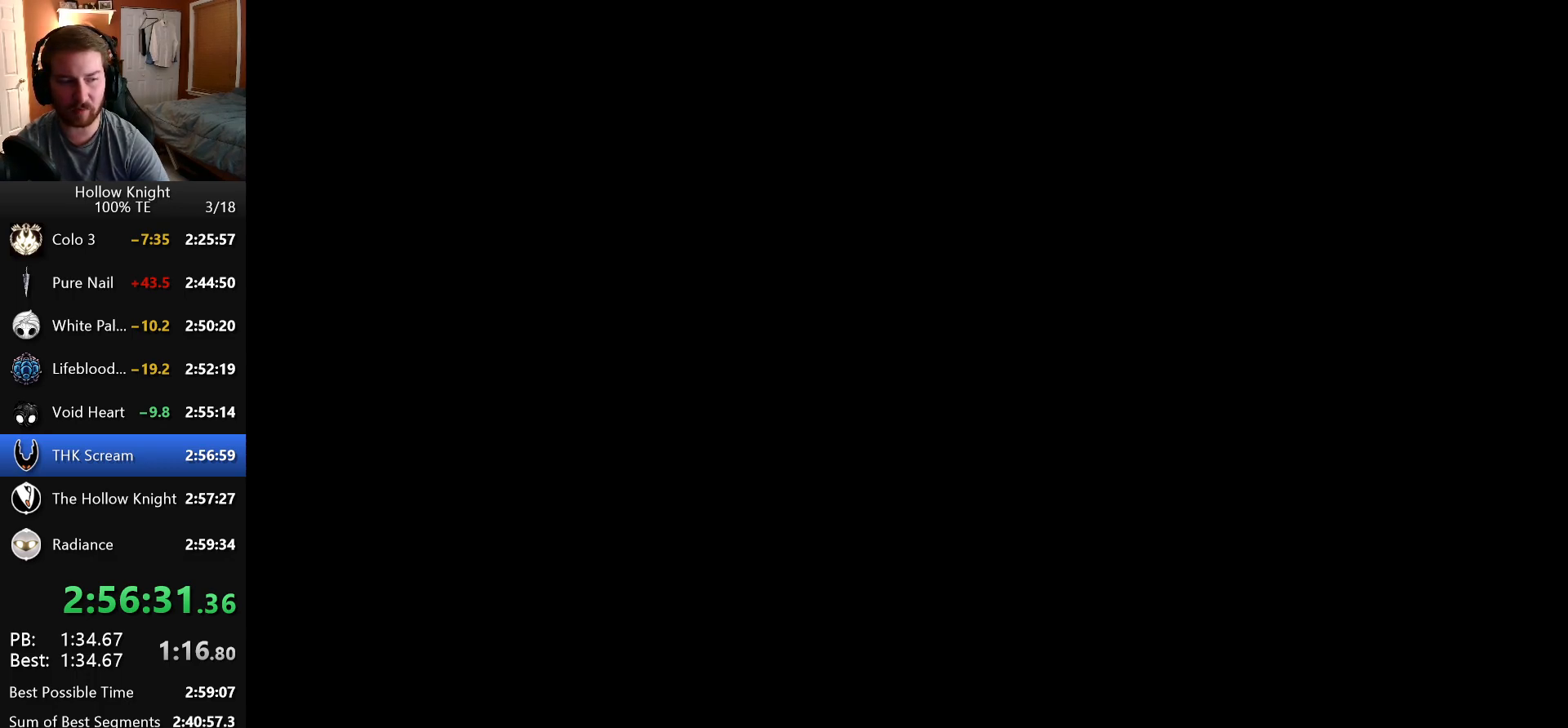
{"keys": [], "events": [[66, "jump", "up"], [100, "attack", "up"], [100, "down", "down"], [100, "left", "down"], [100, "right", "down"], [116, "left", "up"], [233, "down", "up"], [233, "right", "up"], [250, "attack", "down"], [266, "jump", "down"], [366, "attack", "up"], [366, "jump", "up"], [400, "down", "down"], [400, "left", "down"], [416, "left", "up"], [416, "right", "down"], [466, "down", "up"], [500, "right", "up"]]}
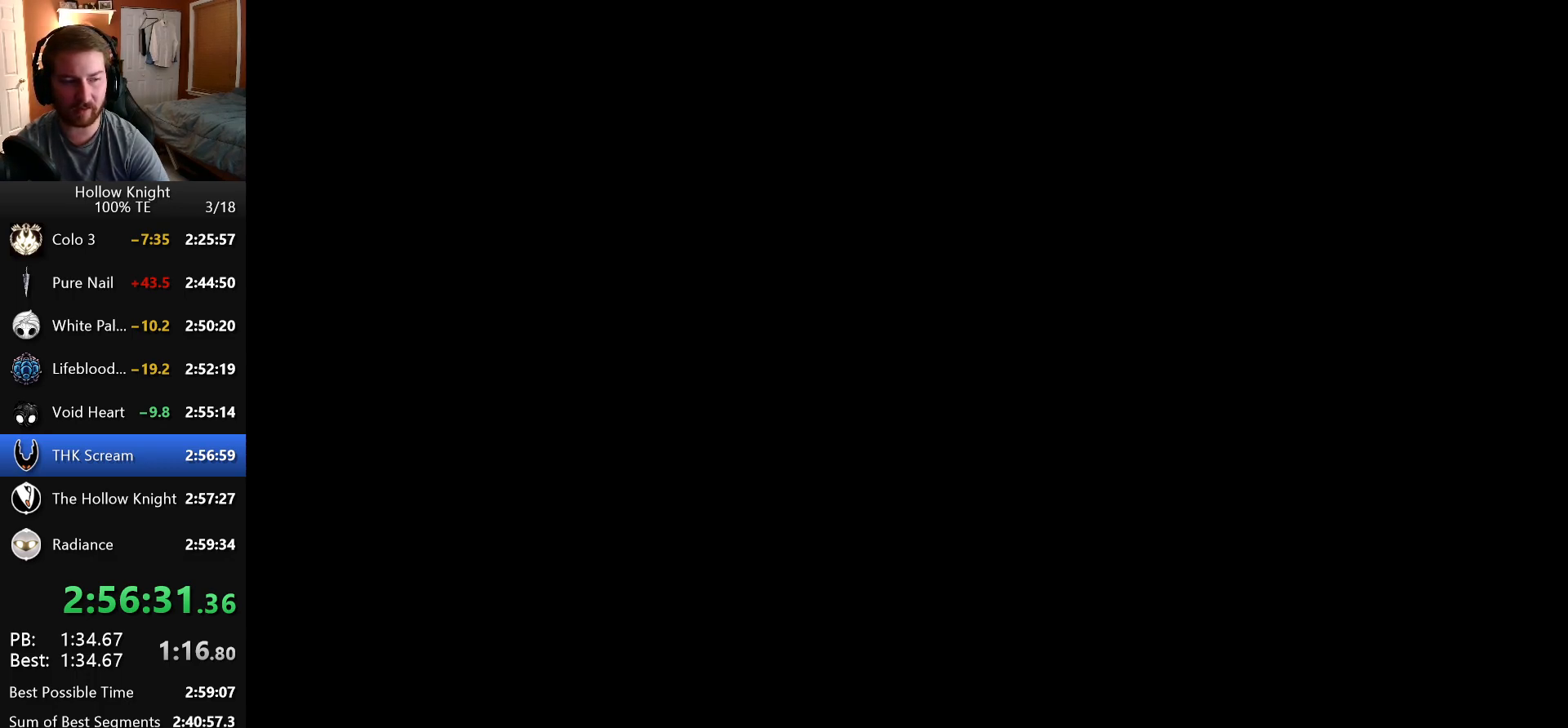
{"keys": [], "events": [[33, "attack", "down"], [33, "jump", "down"], [100, "attack", "up"], [100, "jump", "up"], [133, "left", "down"], [150, "down", "down"], [150, "left", "up"], [150, "right", "down"], [200, "down", "up"], [216, "right", "up"], [266, "attack", "down"], [266, "jump", "down"], [333, "jump", "up"], [350, "attack", "up"], [366, "down", "down"], [366, "right", "down"], [450, "down", "up"], [450, "right", "up"]]}
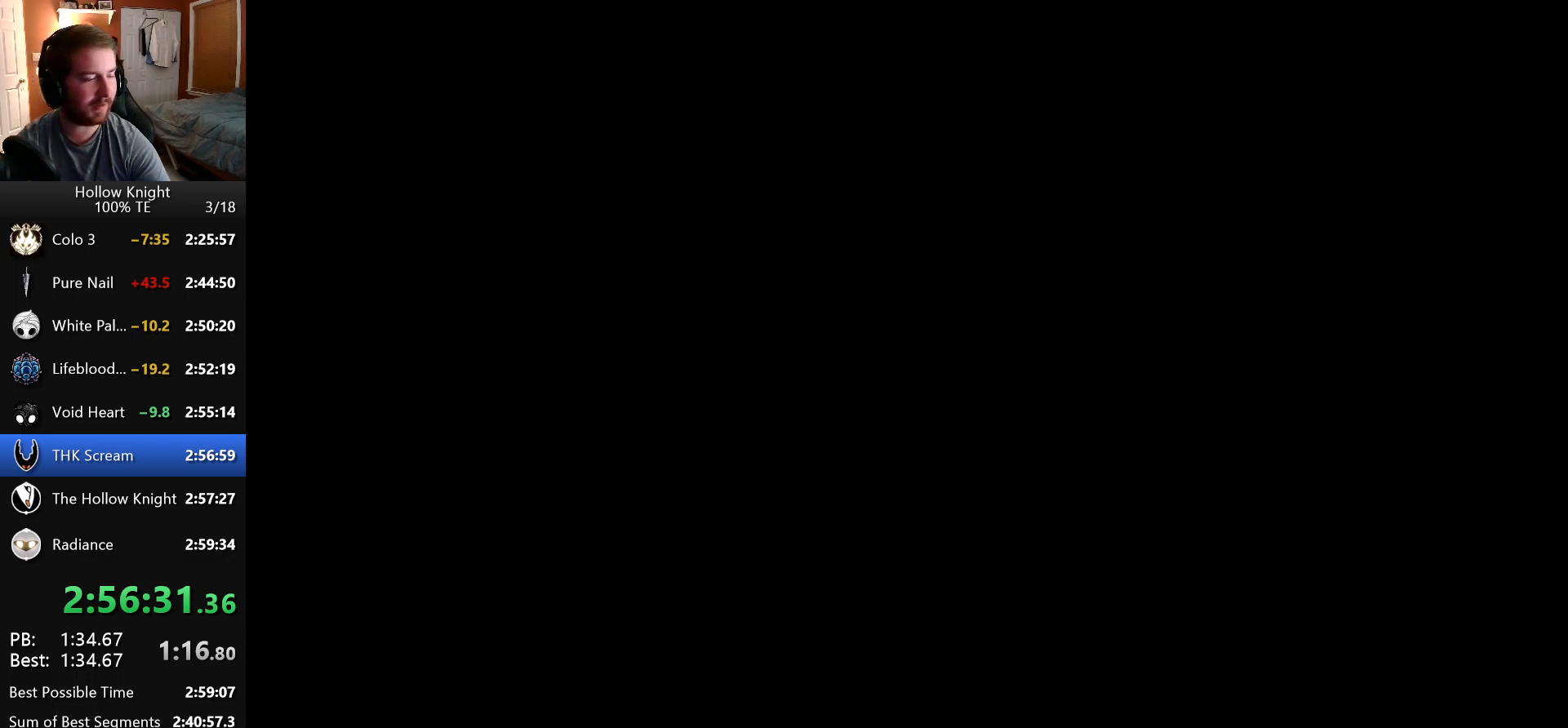
{"keys": ["attack", "jump"], "events": [[16, "attack", "down"], [16, "jump", "down"], [83, "attack", "up"], [83, "jump", "up"], [133, "down", "down"], [133, "left", "down"], [183, "down", "up"], [183, "left", "up"], [183, "right", "down"], [200, "right", "up"], [250, "attack", "down"], [250, "jump", "down"], [316, "attack", "up"], [316, "jump", "up"], [366, "down", "down"], [366, "left", "down"], [416, "down", "up"], [416, "left", "up"], [416, "right", "down"], [433, "right", "up"], [483, "attack", "down"], [483, "jump", "down"]]}
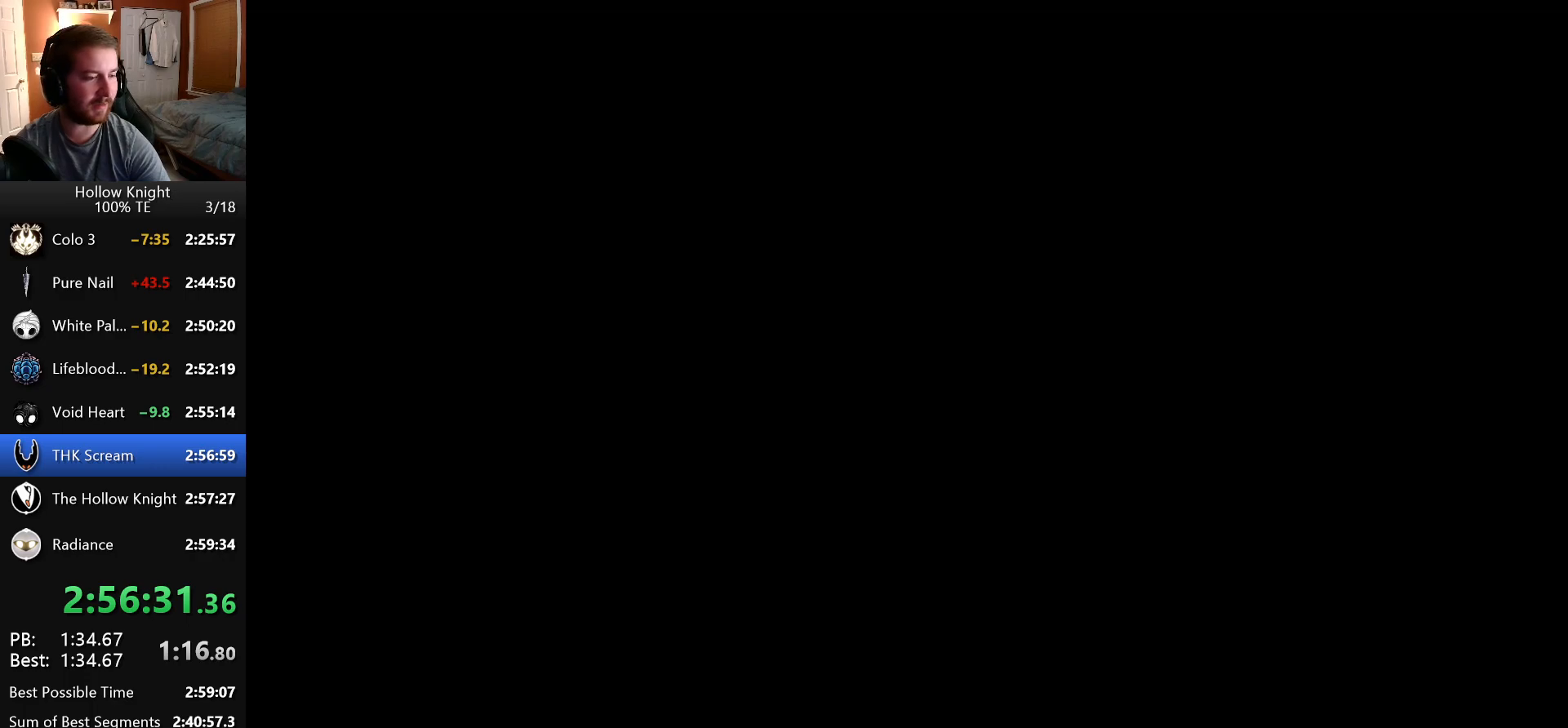
{"keys": ["attack", "jump"], "events": [[66, "attack", "up"], [66, "jump", "up"], [83, "down", "down"], [83, "right", "down"], [100, "left", "down"], [100, "right", "up"], [133, "left", "up"], [133, "right", "down"], [150, "down", "up"], [166, "right", "up"], [216, "attack", "down"], [216, "jump", "down"], [300, "attack", "up"], [300, "jump", "up"], [316, "down", "down"], [316, "left", "down"], [383, "down", "up"], [383, "left", "up"], [450, "attack", "down"], [450, "jump", "down"]]}
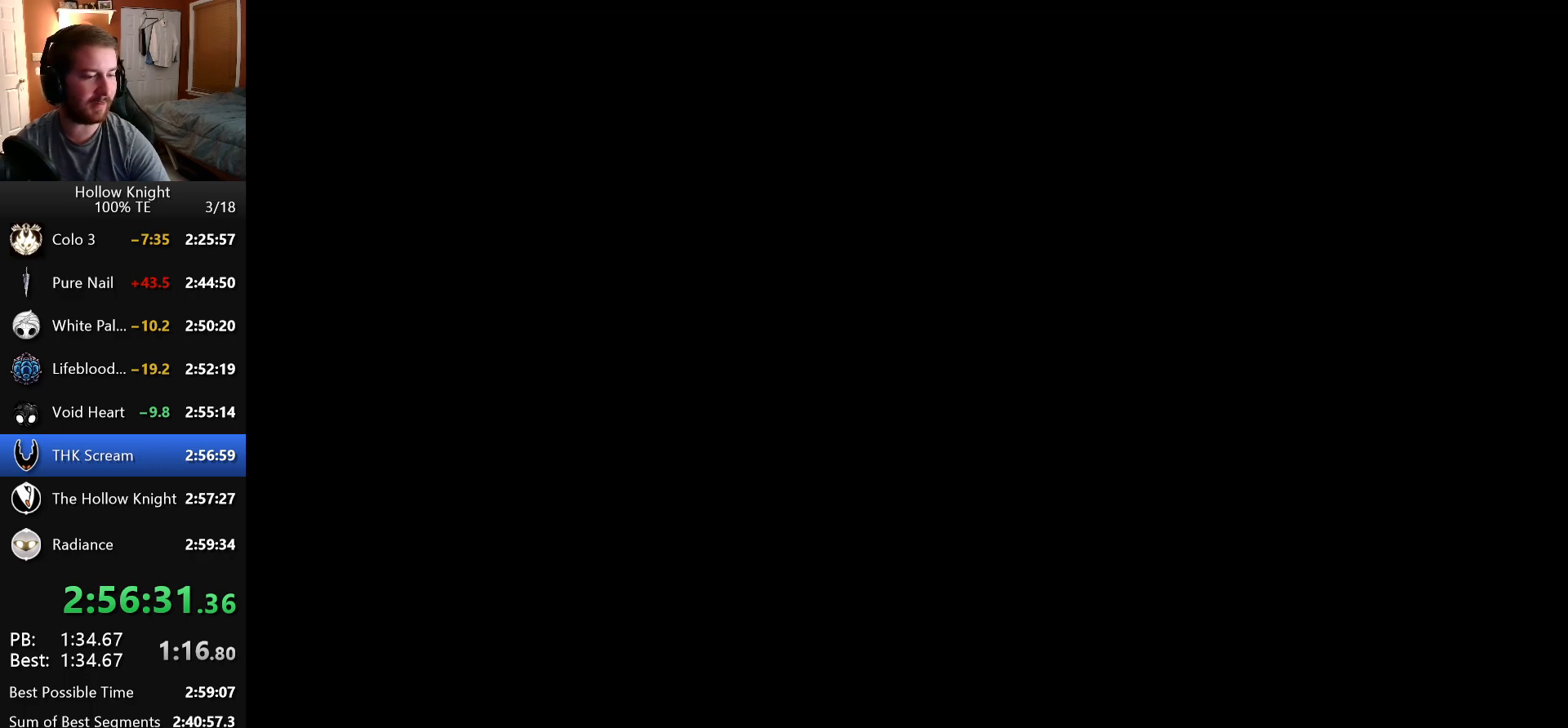
{"keys": ["down", "right"], "events": [[16, "attack", "up"], [16, "jump", "up"], [33, "down", "down"], [33, "left", "down"], [116, "left", "up"], [116, "right", "down"], [133, "down", "up"], [133, "right", "up"], [166, "attack", "down"], [183, "jump", "down"], [250, "attack", "up"], [250, "jump", "up"], [266, "down", "down"], [266, "right", "down"], [350, "down", "up"], [350, "right", "up"], [383, "attack", "down"], [400, "jump", "down"], [450, "jump", "up"], [466, "attack", "up"], [466, "left", "down"], [483, "down", "down"], [483, "left", "up"], [483, "right", "down"]]}